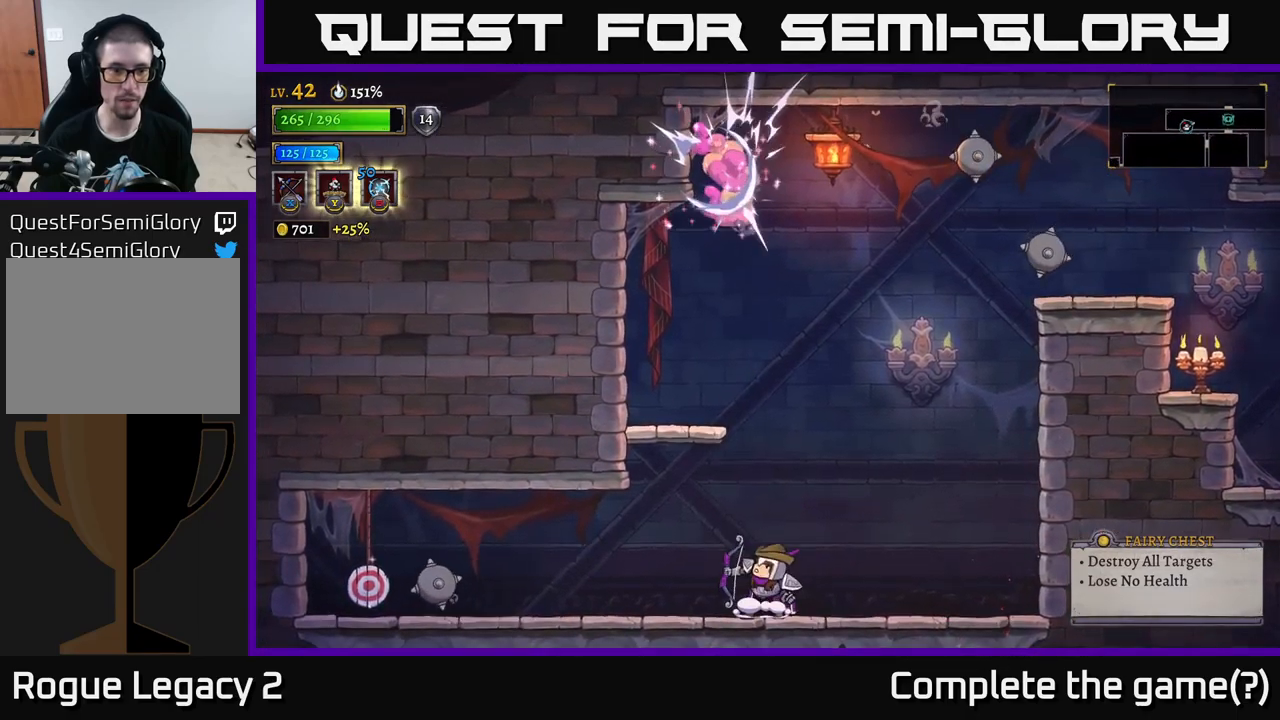
Gameplay with a controller (Xbox layout); each line is a JSON object with the inputs held at the frame after it. "events" lists button and stick changes between this image and that frame as [ms after this image, input, new state], when the widget could be followed in between.
{"buttons": [], "left_stick": "left", "right_stick": "center", "events": [[83, "left_stick", "left"], [217, "X", "down"], [450, "X", "up"]]}
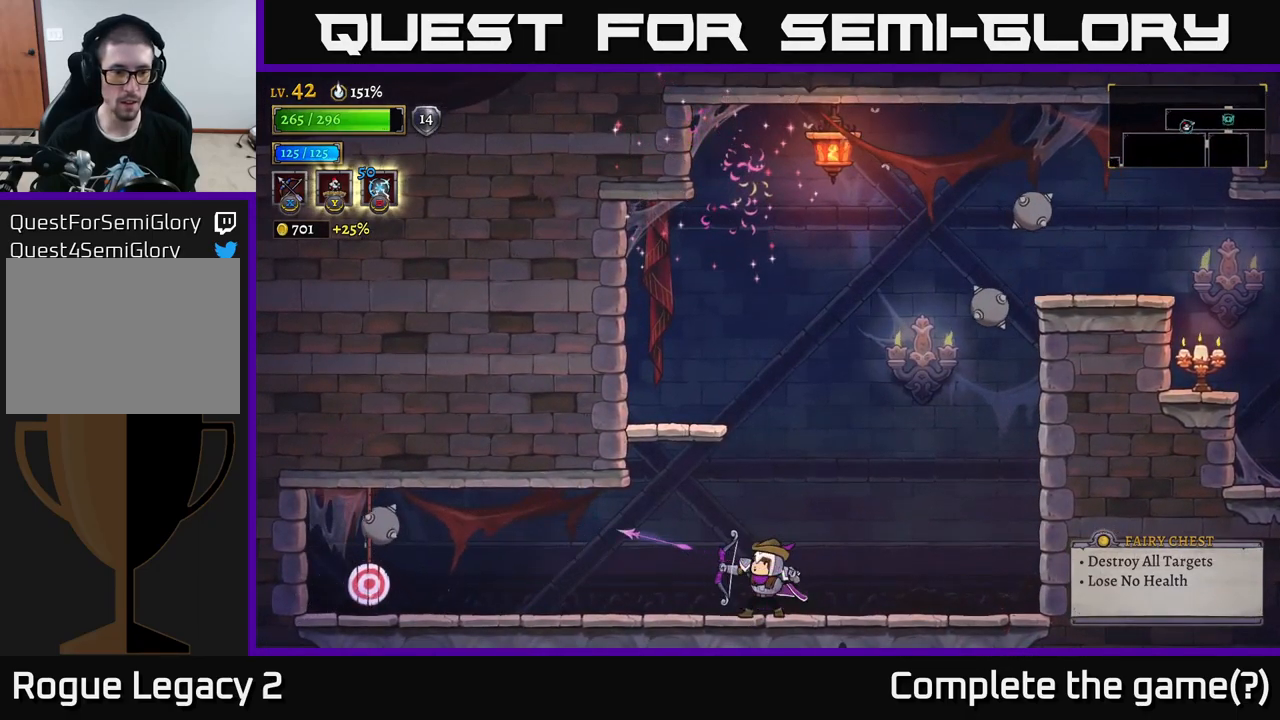
{"buttons": [], "left_stick": "left", "right_stick": "center", "events": []}
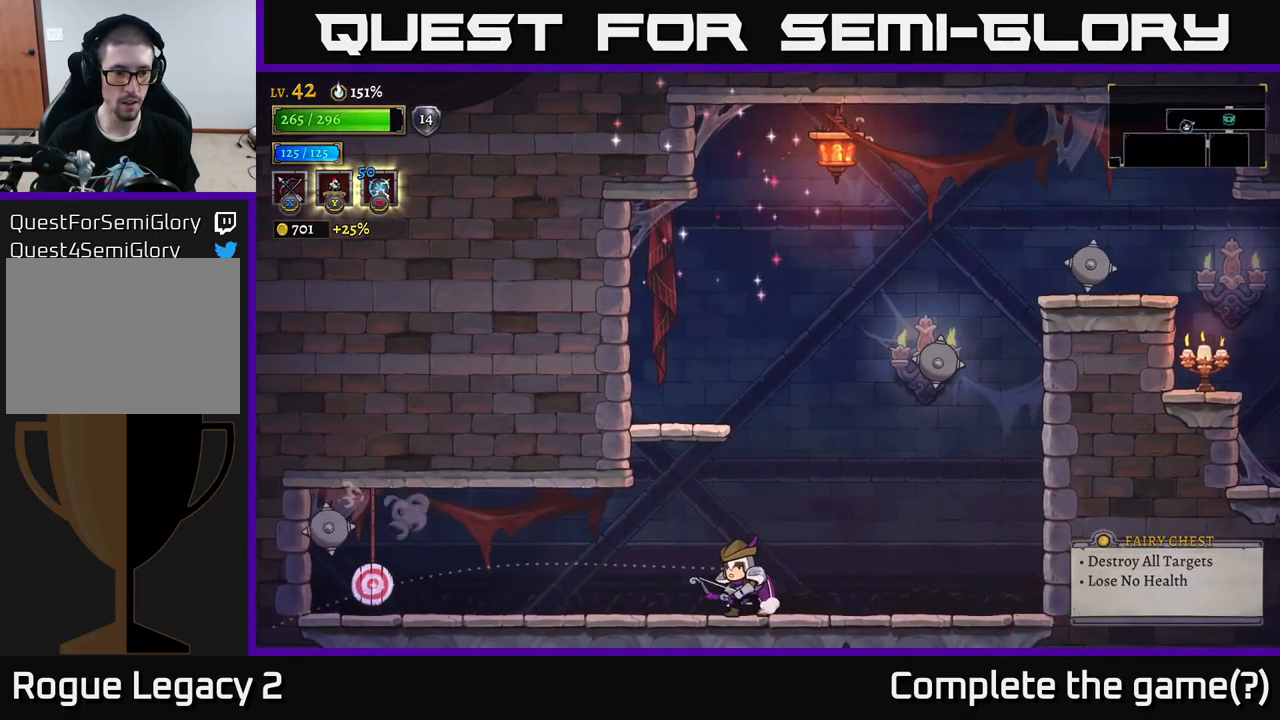
{"buttons": [], "left_stick": "center", "right_stick": "center", "events": [[33, "X", "down"], [200, "X", "up"], [450, "left_stick", "center"]]}
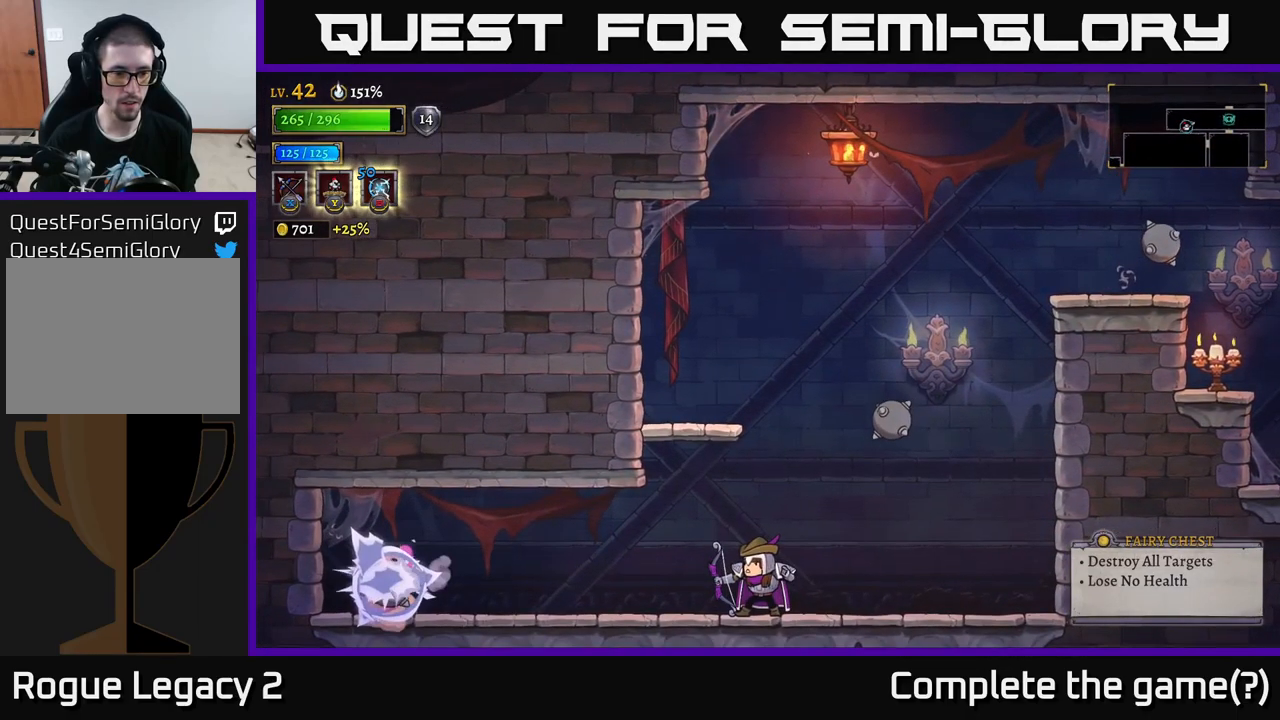
{"buttons": [], "left_stick": "right", "right_stick": "center", "events": [[100, "left_stick", "left"], [383, "left_stick", "right"]]}
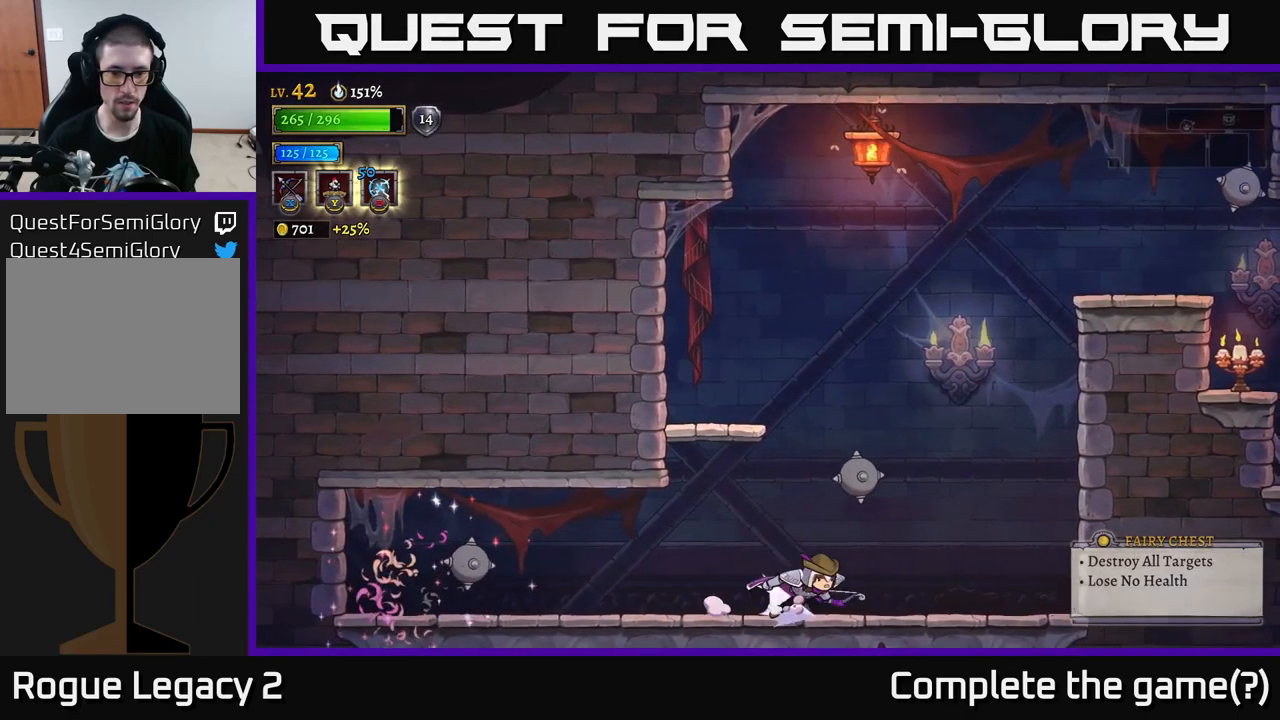
{"buttons": [], "left_stick": "left", "right_stick": "center", "events": [[33, "R2", "down"], [267, "R2", "up"], [317, "left_stick", "center"], [367, "left_stick", "left"]]}
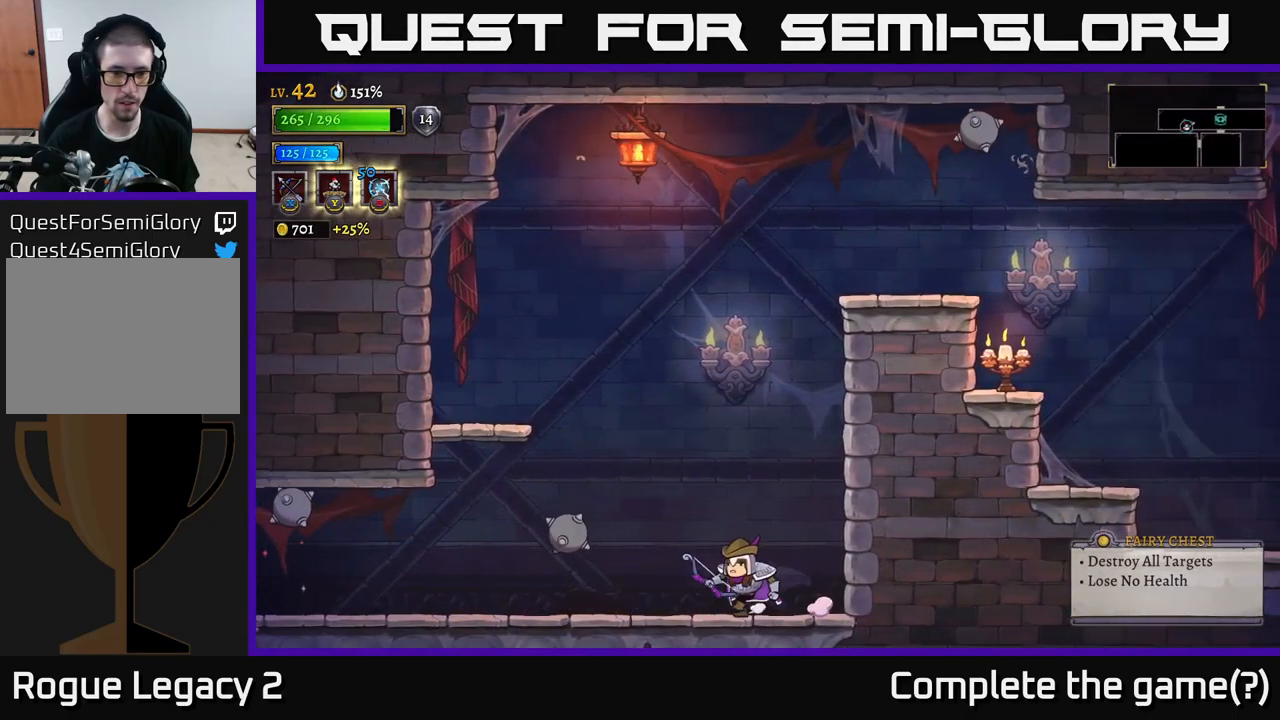
{"buttons": [], "left_stick": "left", "right_stick": "center", "events": [[100, "A", "down"], [467, "A", "up"]]}
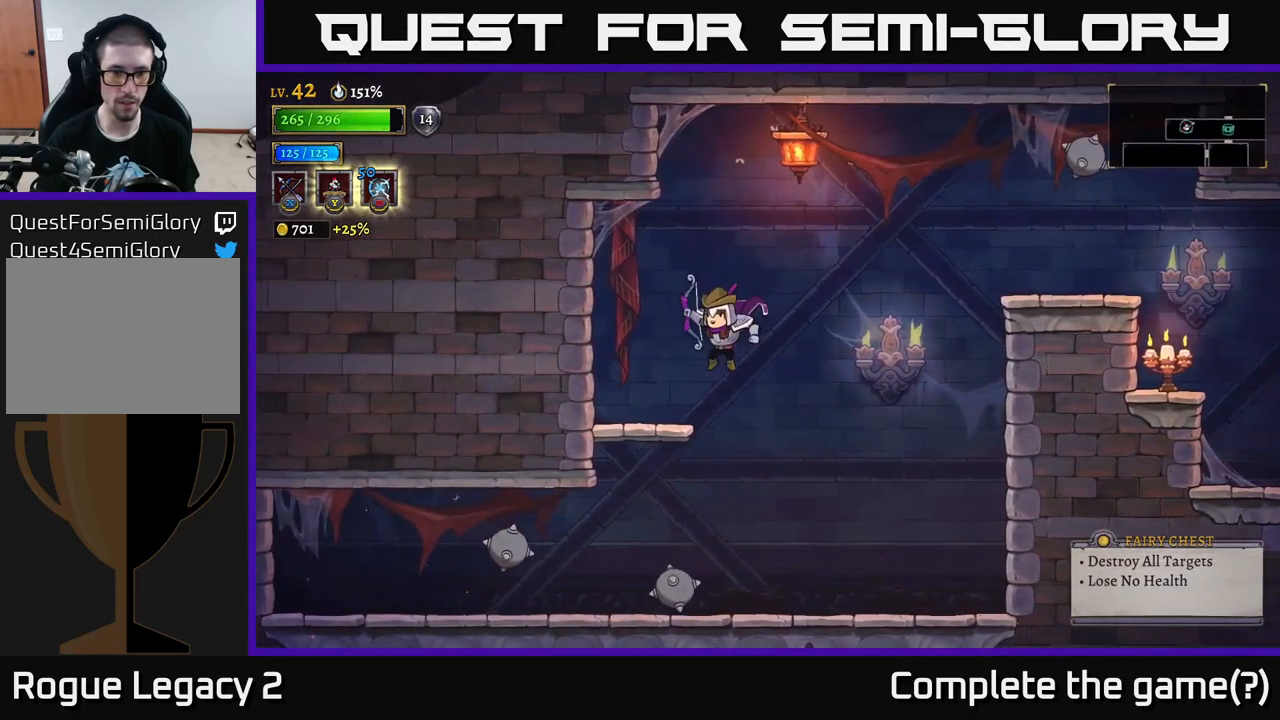
{"buttons": ["A"], "left_stick": "right", "right_stick": "center", "events": [[217, "left_stick", "center"], [283, "left_stick", "right"], [500, "A", "down"]]}
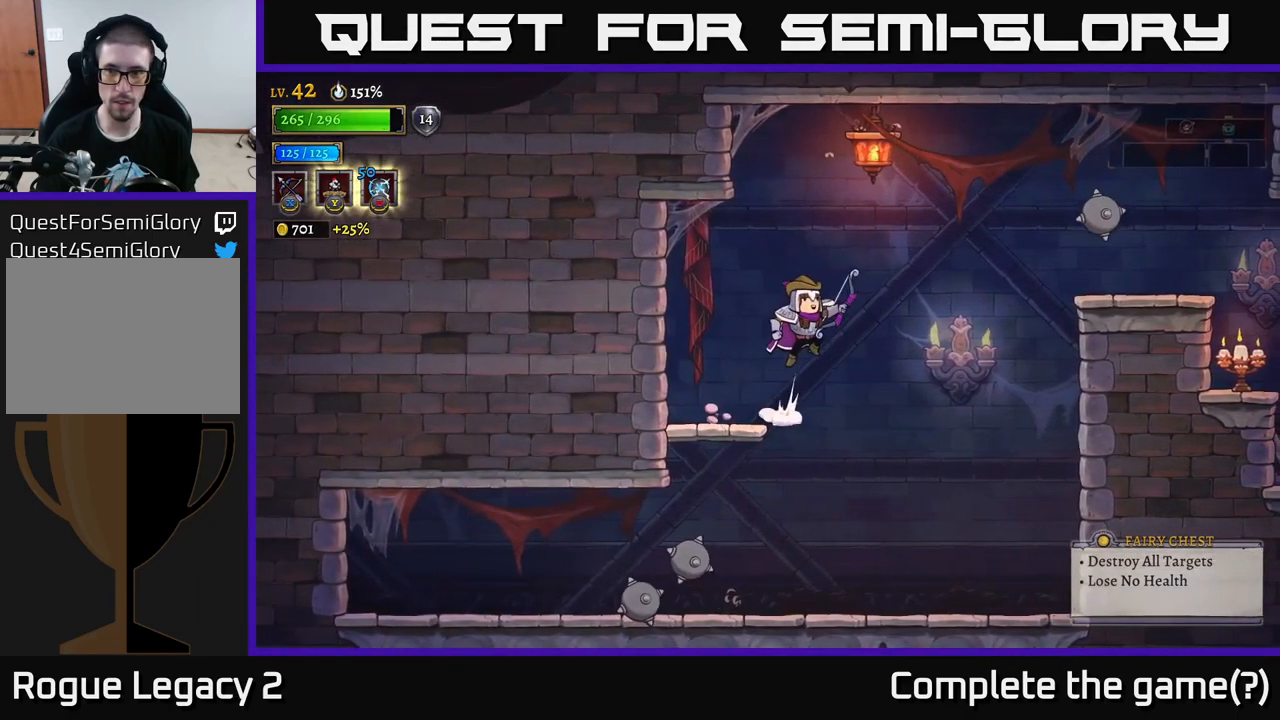
{"buttons": ["A"], "left_stick": "right", "right_stick": "center", "events": []}
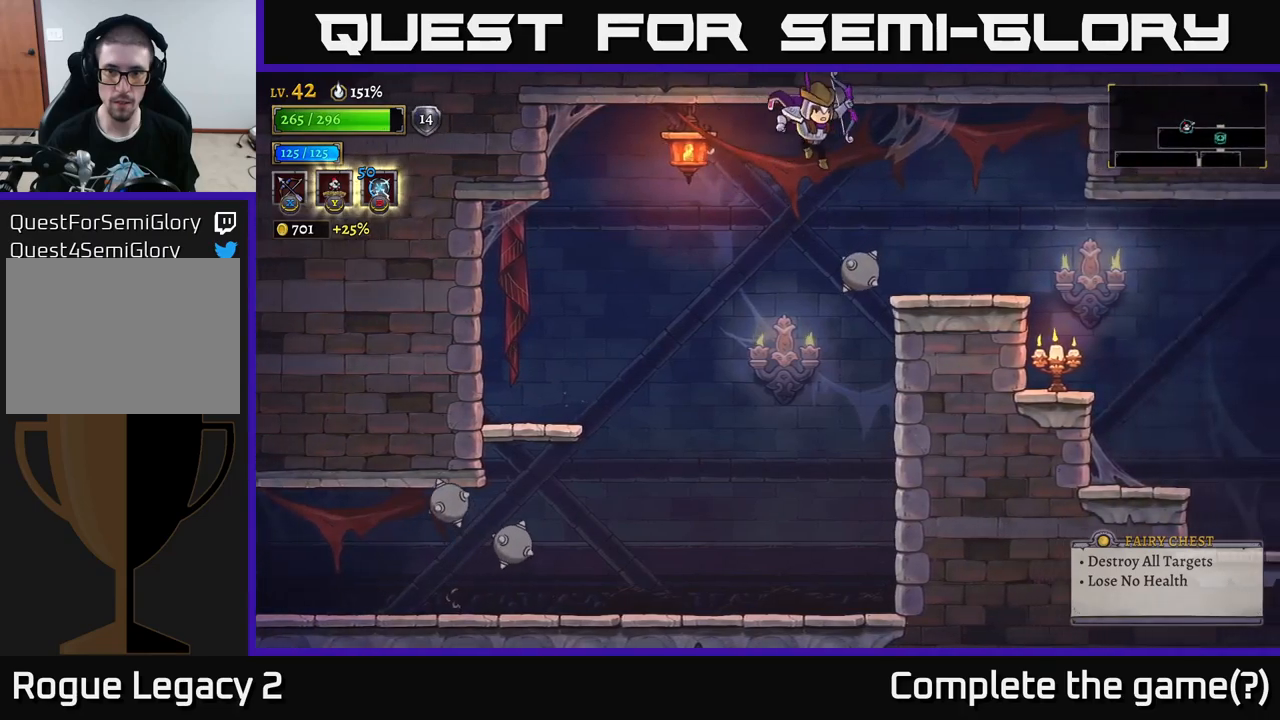
{"buttons": [], "left_stick": "right", "right_stick": "center", "events": [[234, "L1", "down"], [317, "A", "up"], [384, "L1", "up"]]}
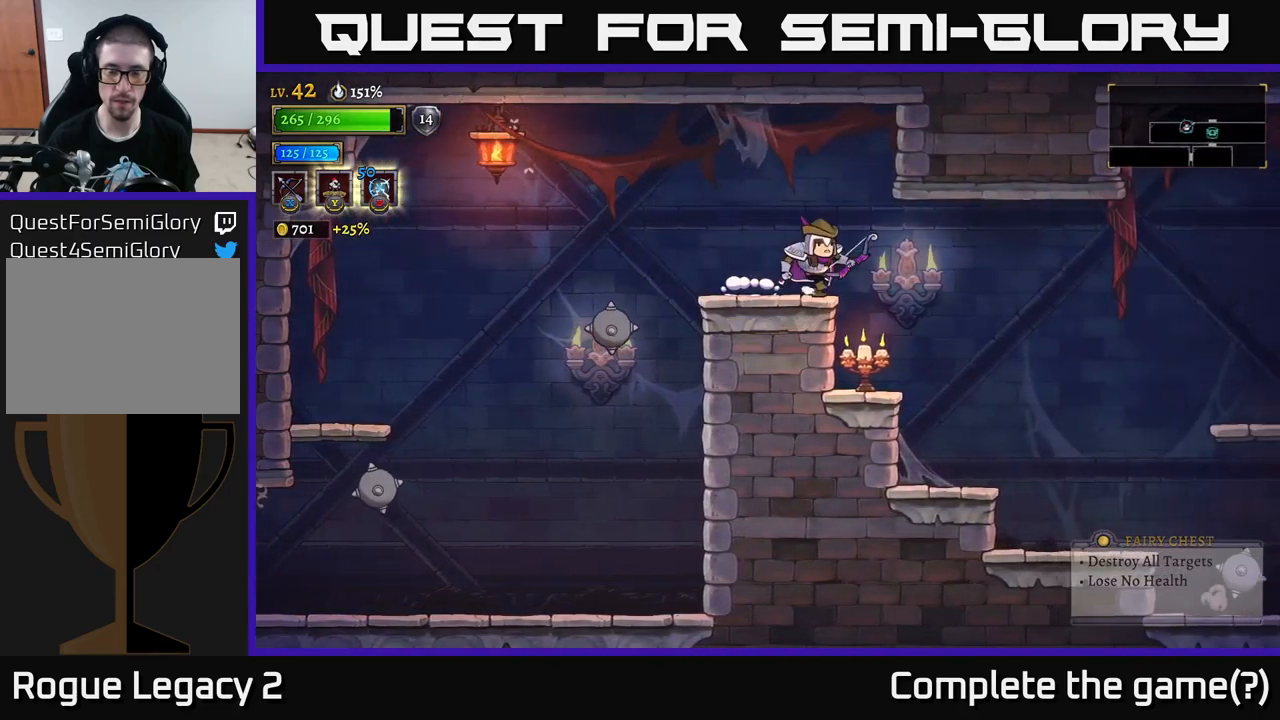
{"buttons": [], "left_stick": "right", "right_stick": "center", "events": []}
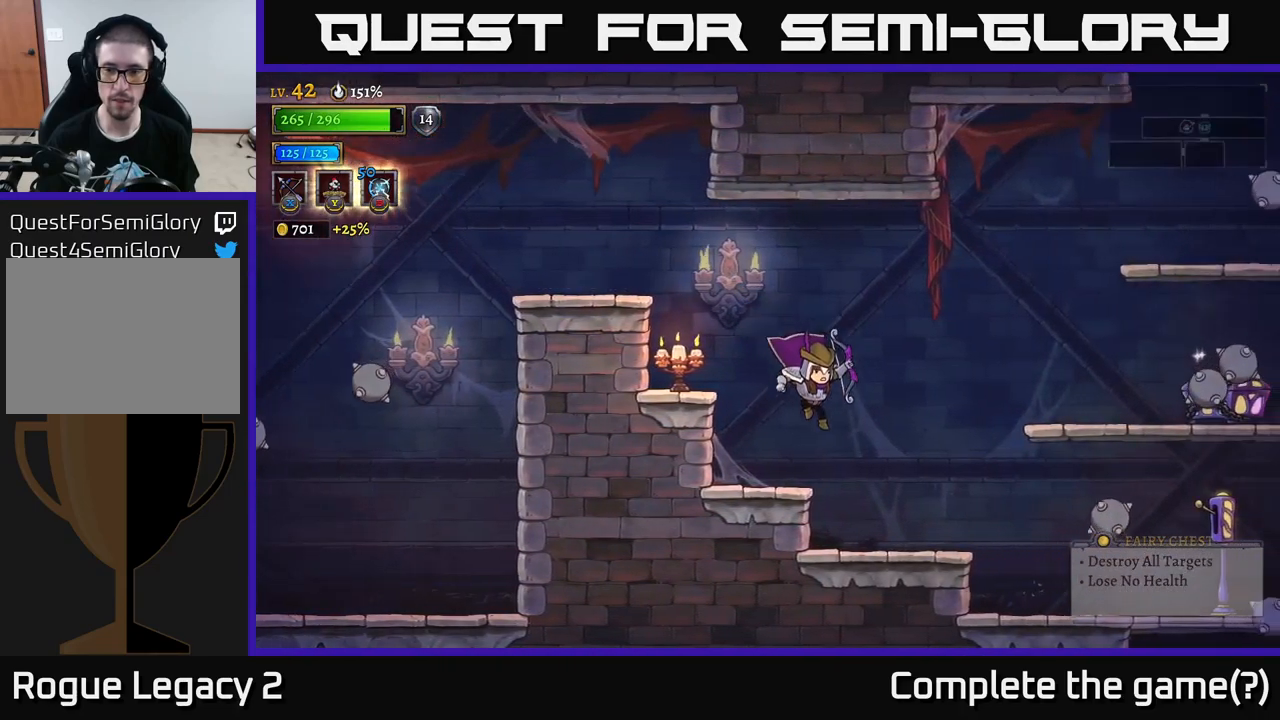
{"buttons": [], "left_stick": "right", "right_stick": "center", "events": []}
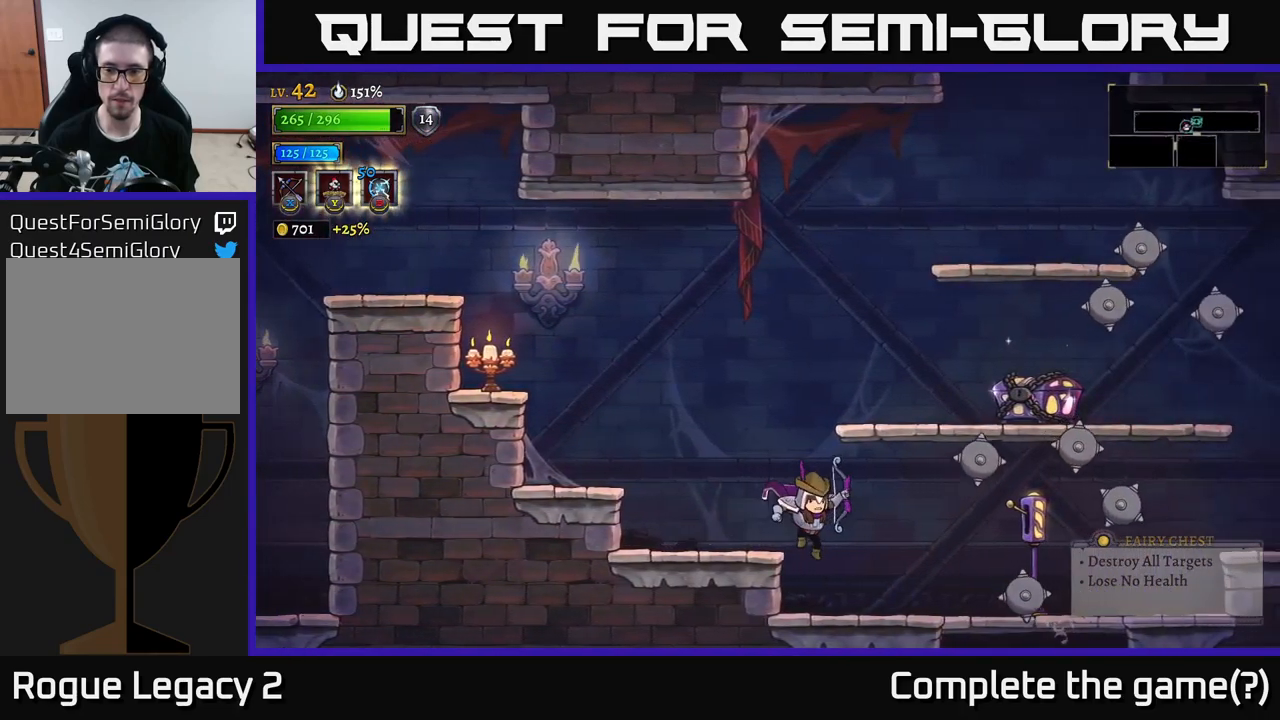
{"buttons": [], "left_stick": "center", "right_stick": "center", "events": [[17, "left_stick", "center"], [134, "left_stick", "right"], [300, "left_stick", "center"]]}
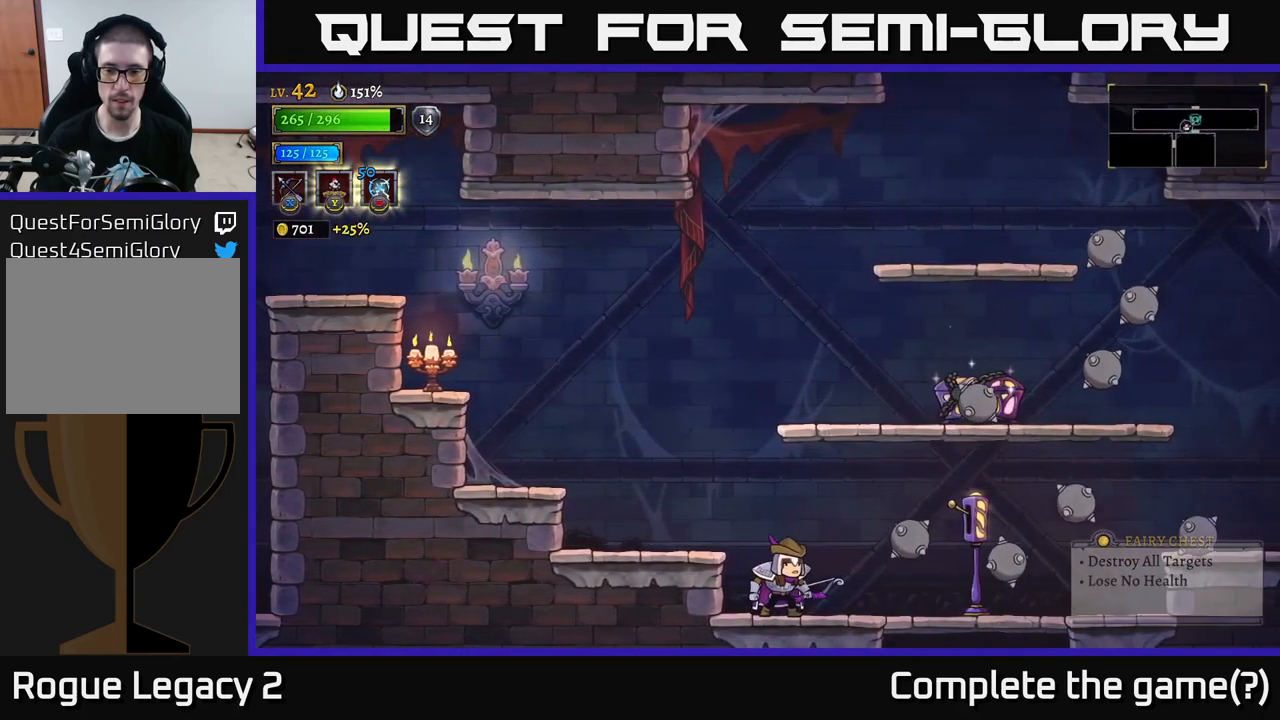
{"buttons": [], "left_stick": "center", "right_stick": "center", "events": []}
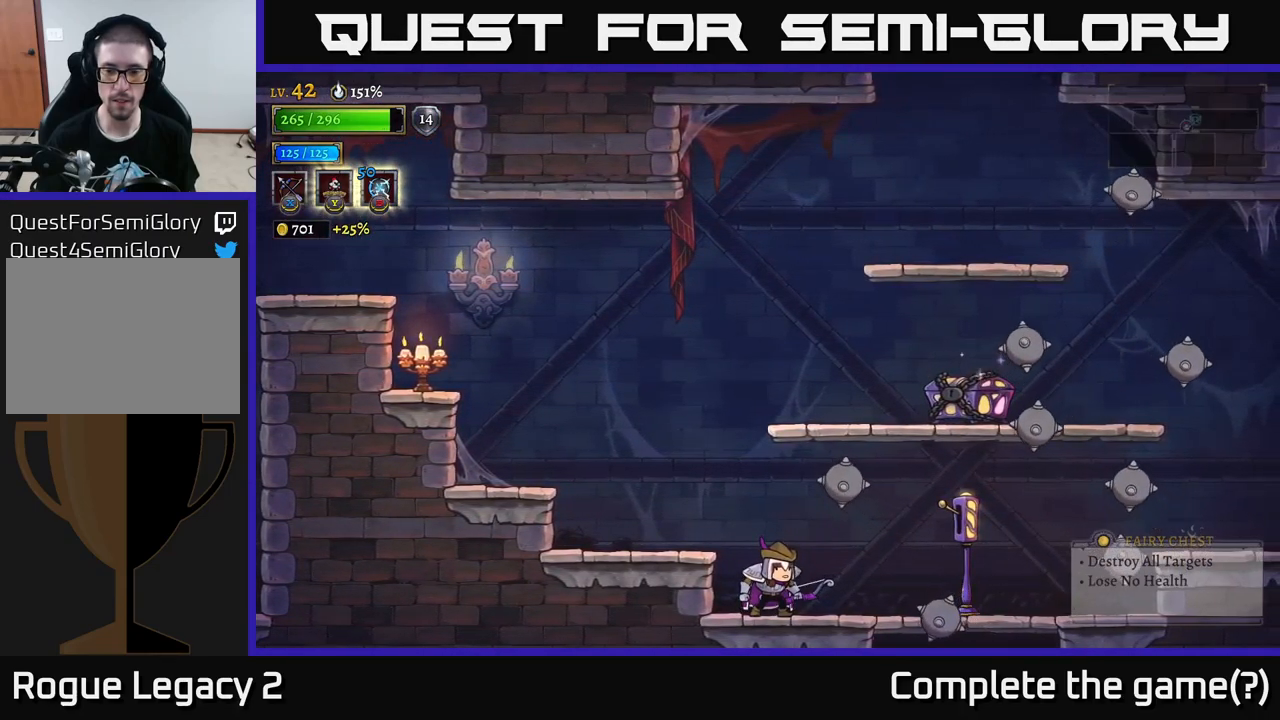
{"buttons": [], "left_stick": "center", "right_stick": "center", "events": []}
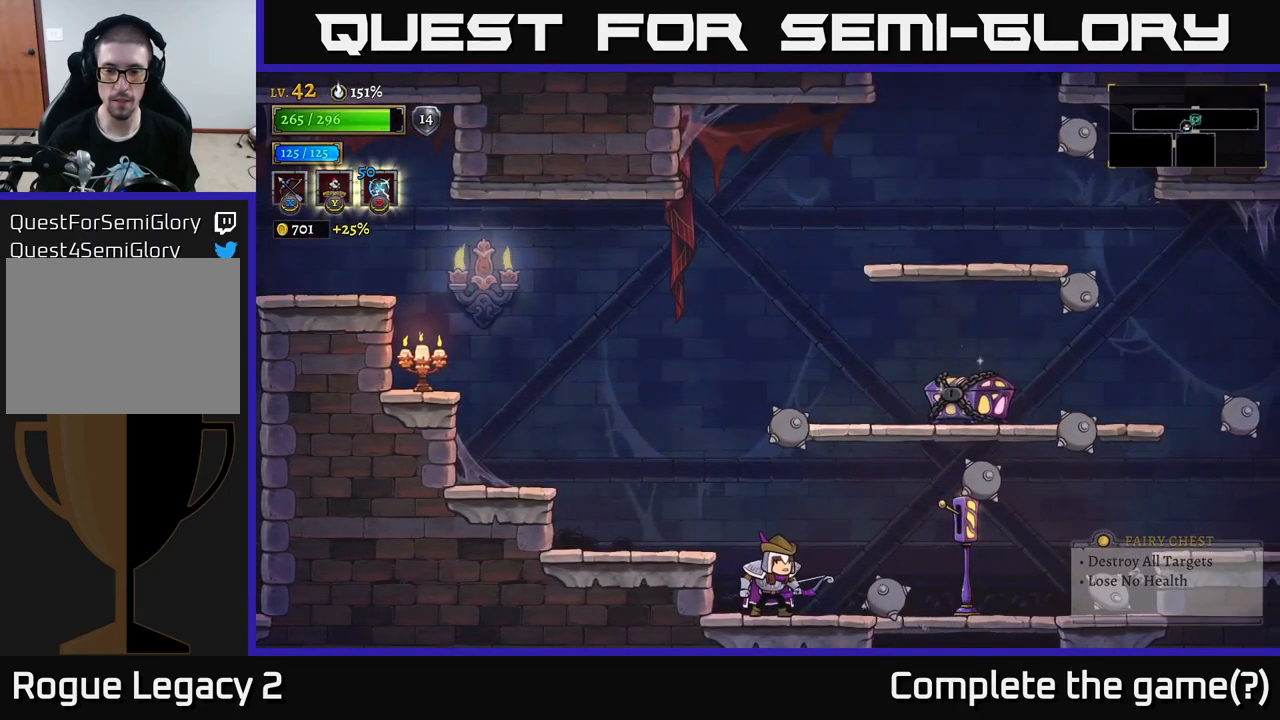
{"buttons": [], "left_stick": "left", "right_stick": "center", "events": [[250, "left_stick", "left"]]}
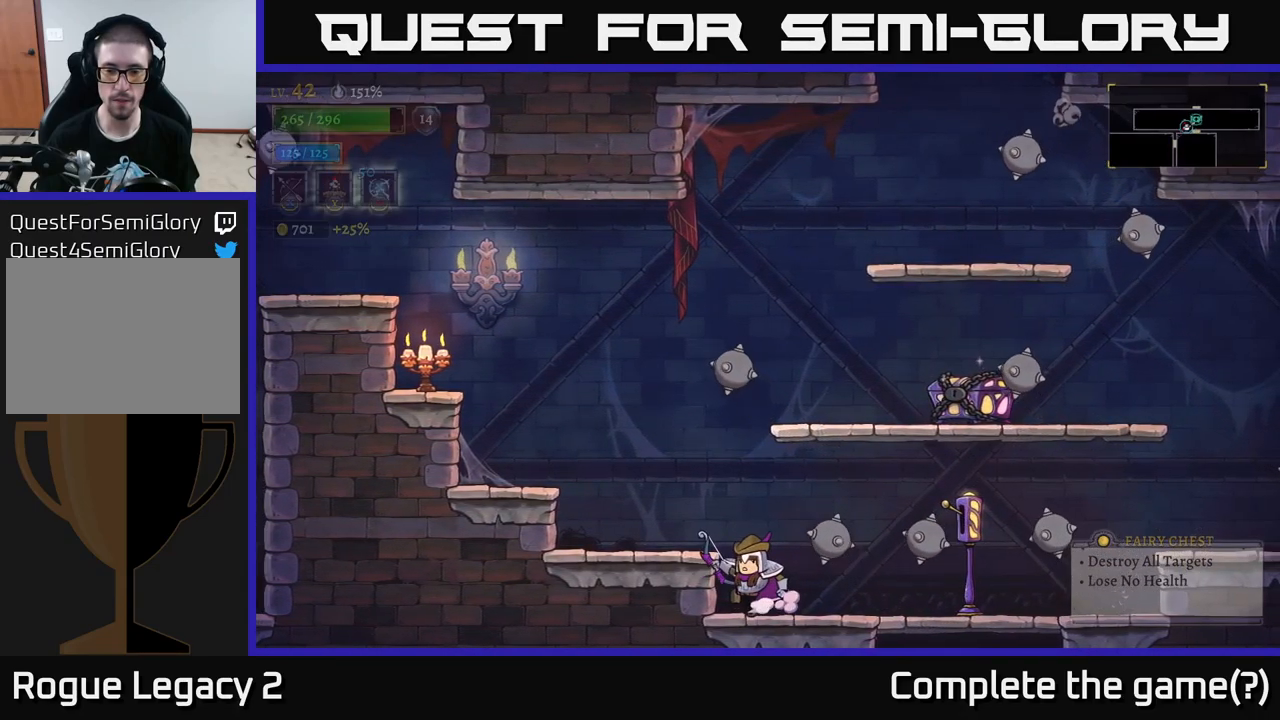
{"buttons": [], "left_stick": "right", "right_stick": "center", "events": [[134, "left_stick", "center"], [384, "left_stick", "right"]]}
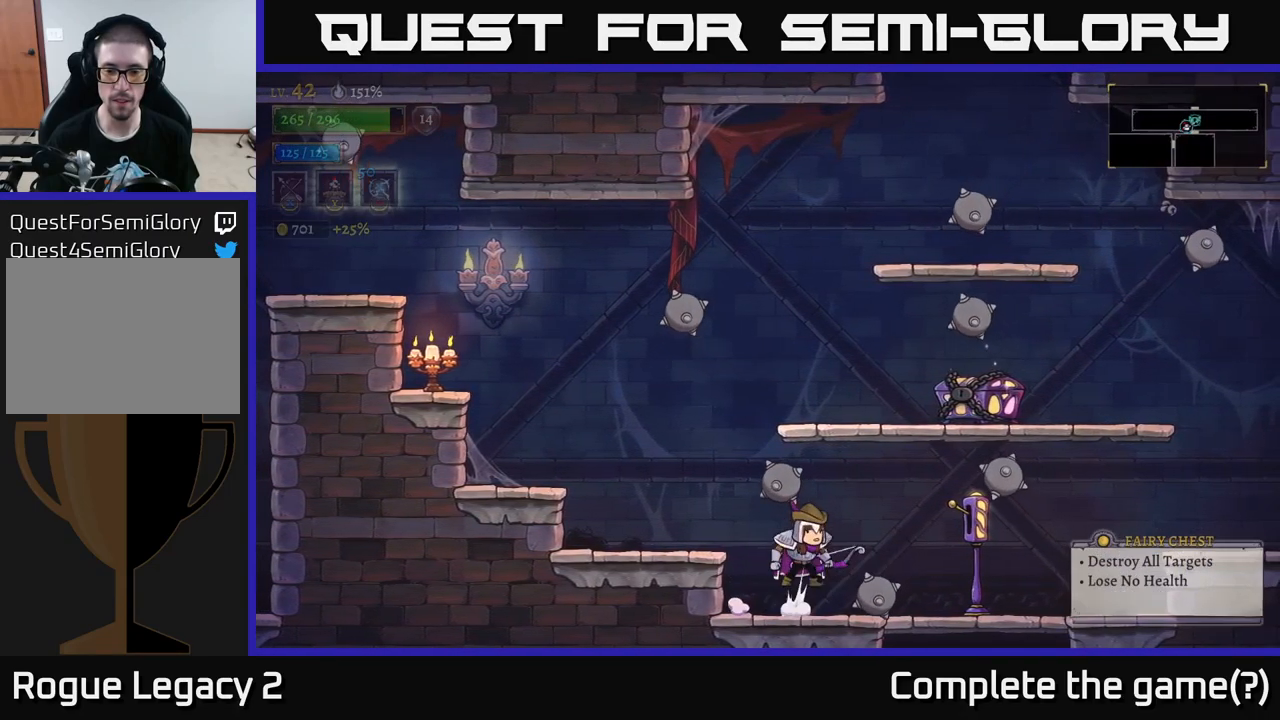
{"buttons": [], "left_stick": "right", "right_stick": "center", "events": [[34, "A", "down"], [84, "A", "up"], [350, "left_stick", "center"], [434, "left_stick", "right"]]}
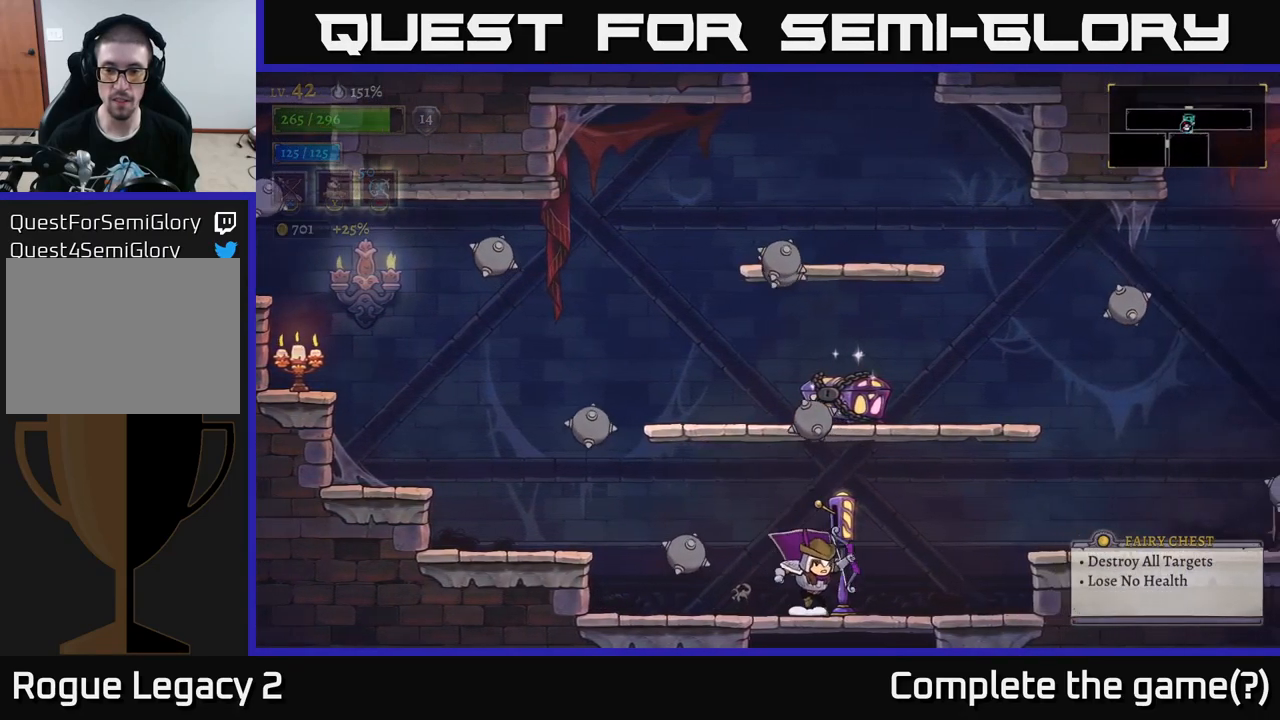
{"buttons": ["A"], "left_stick": "right", "right_stick": "center", "events": [[450, "A", "down"]]}
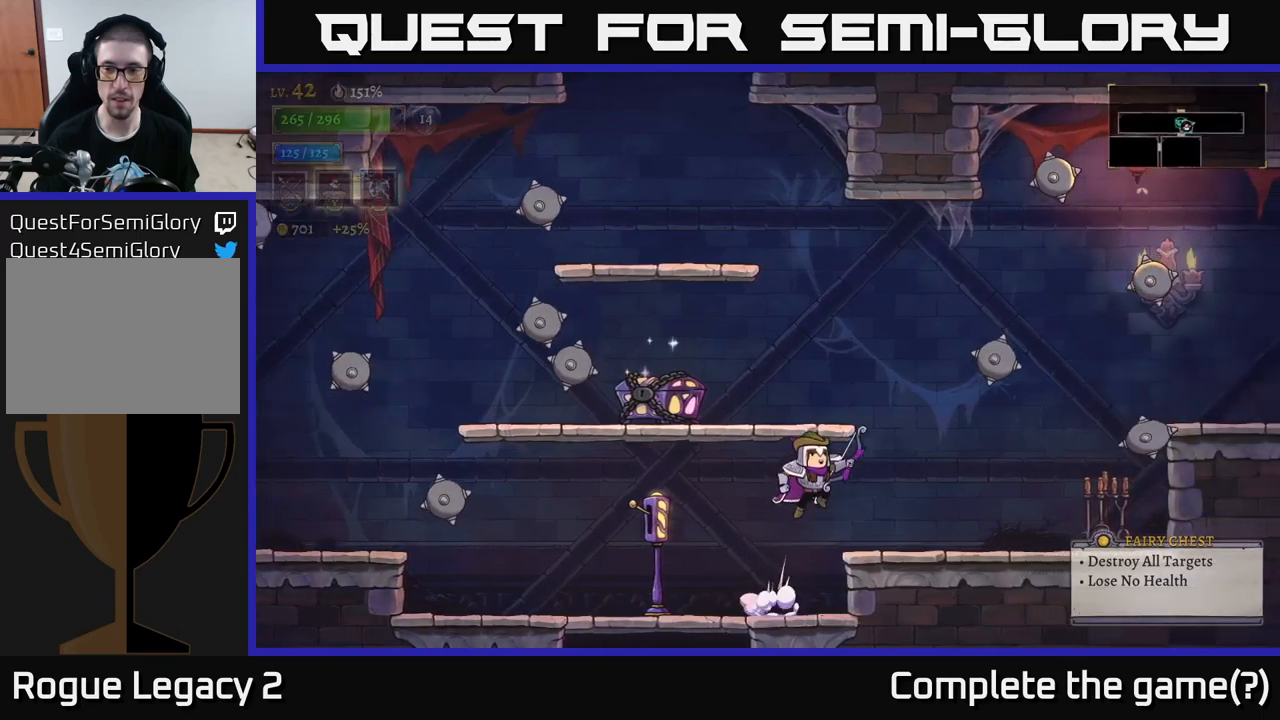
{"buttons": [], "left_stick": "right", "right_stick": "center", "events": [[50, "A", "up"], [350, "left_stick", "center"], [433, "left_stick", "right"], [450, "X", "down"], [500, "X", "up"]]}
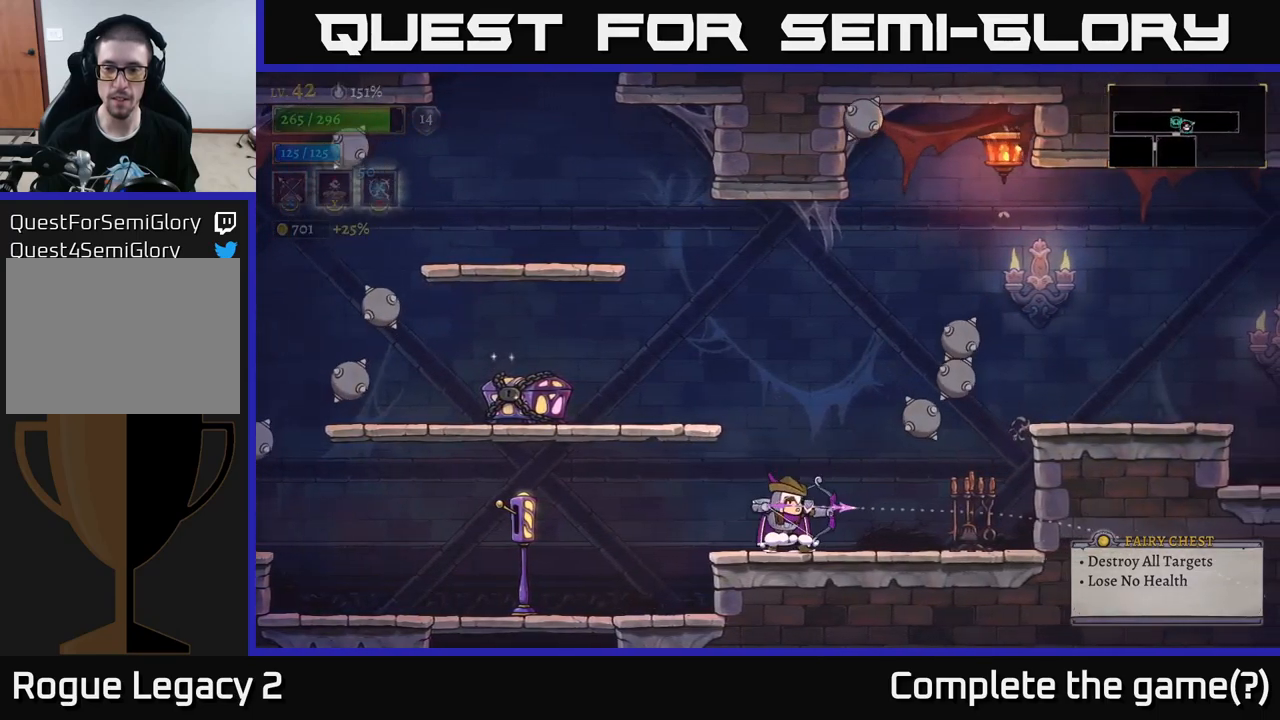
{"buttons": [], "left_stick": "center", "right_stick": "center", "events": [[200, "left_stick", "center"]]}
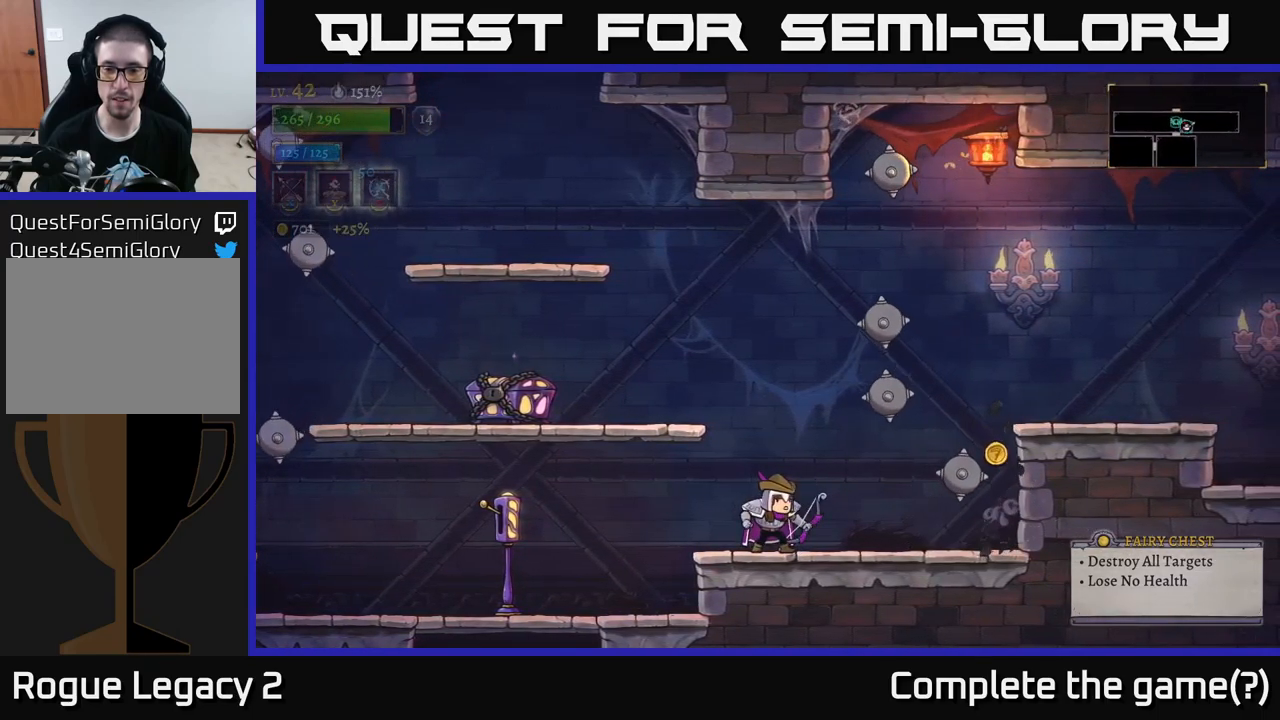
{"buttons": [], "left_stick": "center", "right_stick": "center", "events": [[33, "left_stick", "right"], [400, "left_stick", "center"]]}
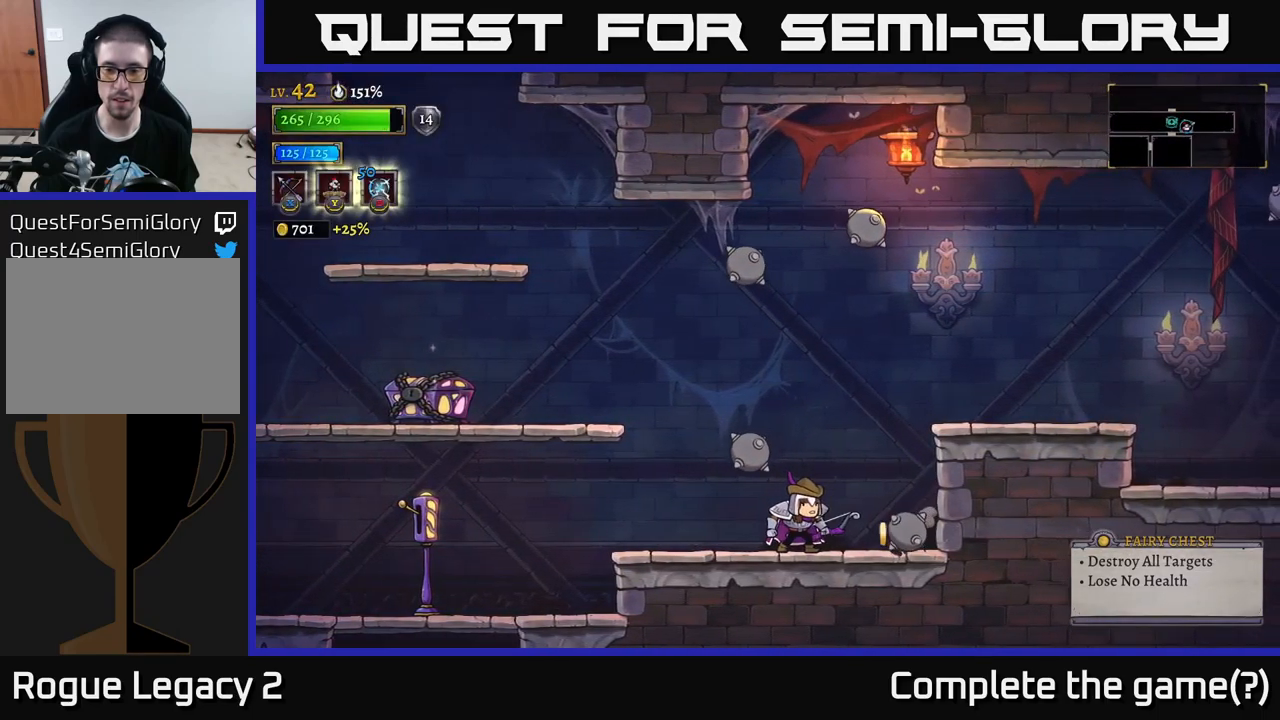
{"buttons": [], "left_stick": "left", "right_stick": "center", "events": [[83, "left_stick", "right"], [216, "left_stick", "left"], [333, "left_stick", "center"], [483, "left_stick", "left"]]}
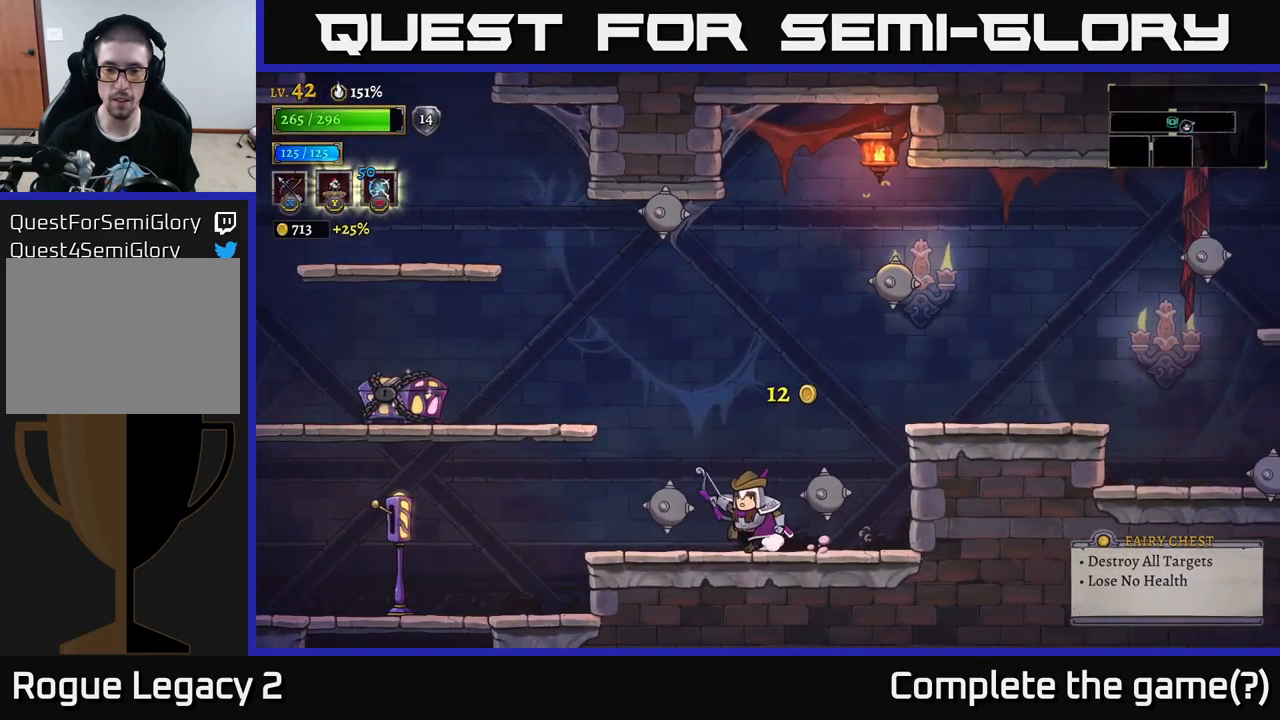
{"buttons": [], "left_stick": "right", "right_stick": "center", "events": [[83, "left_stick", "center"], [466, "left_stick", "right"]]}
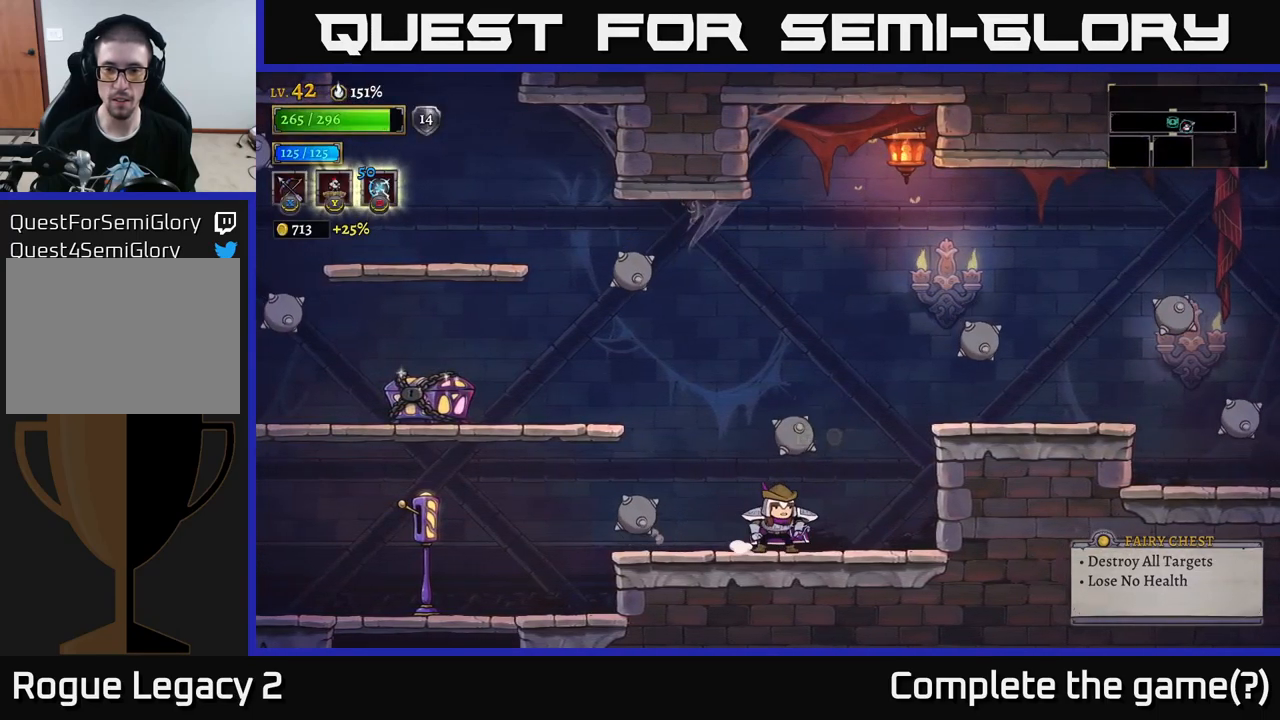
{"buttons": ["A"], "left_stick": "center", "right_stick": "center", "events": [[283, "A", "down"], [433, "left_stick", "center"]]}
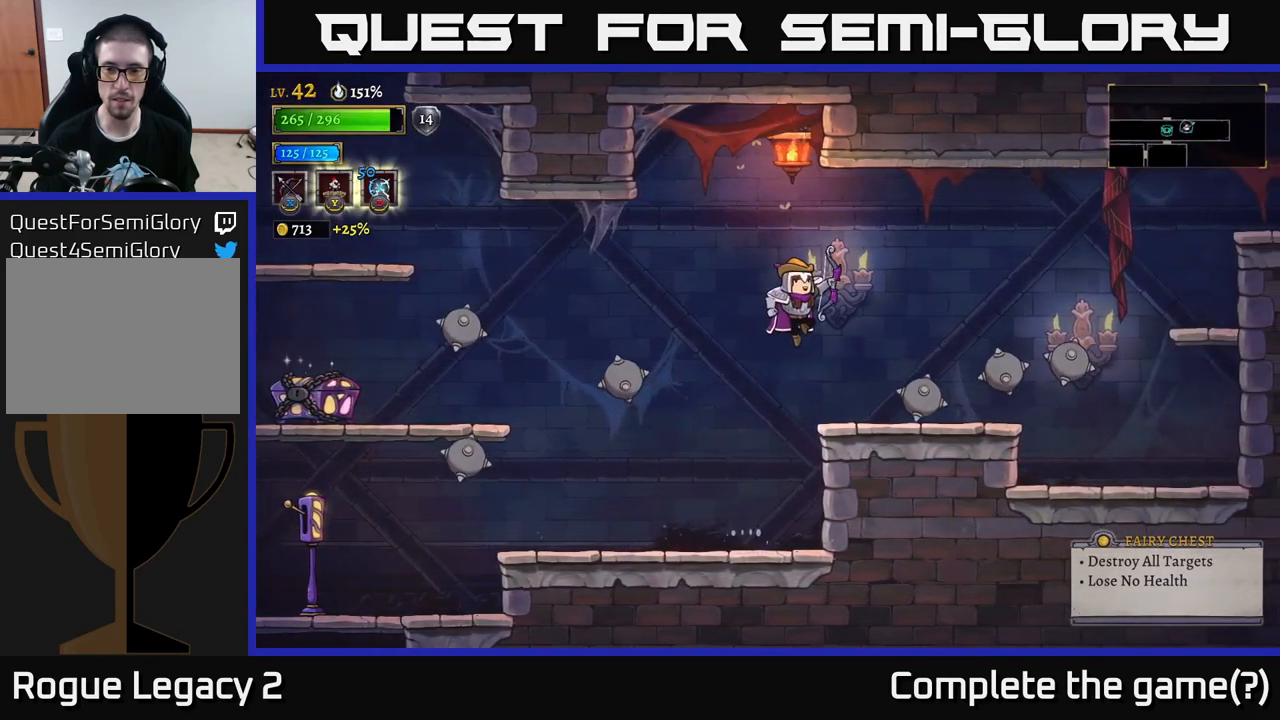
{"buttons": [], "left_stick": "center", "right_stick": "center", "events": [[150, "left_stick", "right"], [216, "A", "up"], [316, "left_stick", "center"]]}
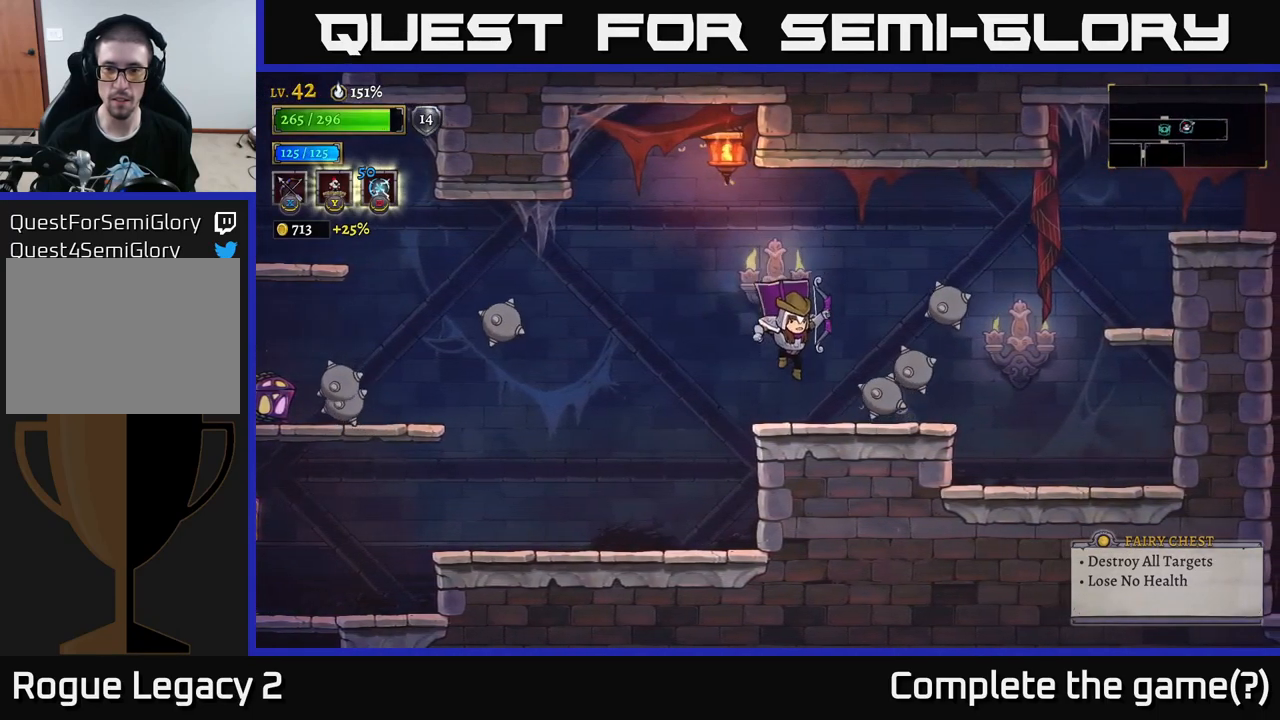
{"buttons": [], "left_stick": "center", "right_stick": "center", "events": [[166, "left_stick", "left"], [466, "left_stick", "center"]]}
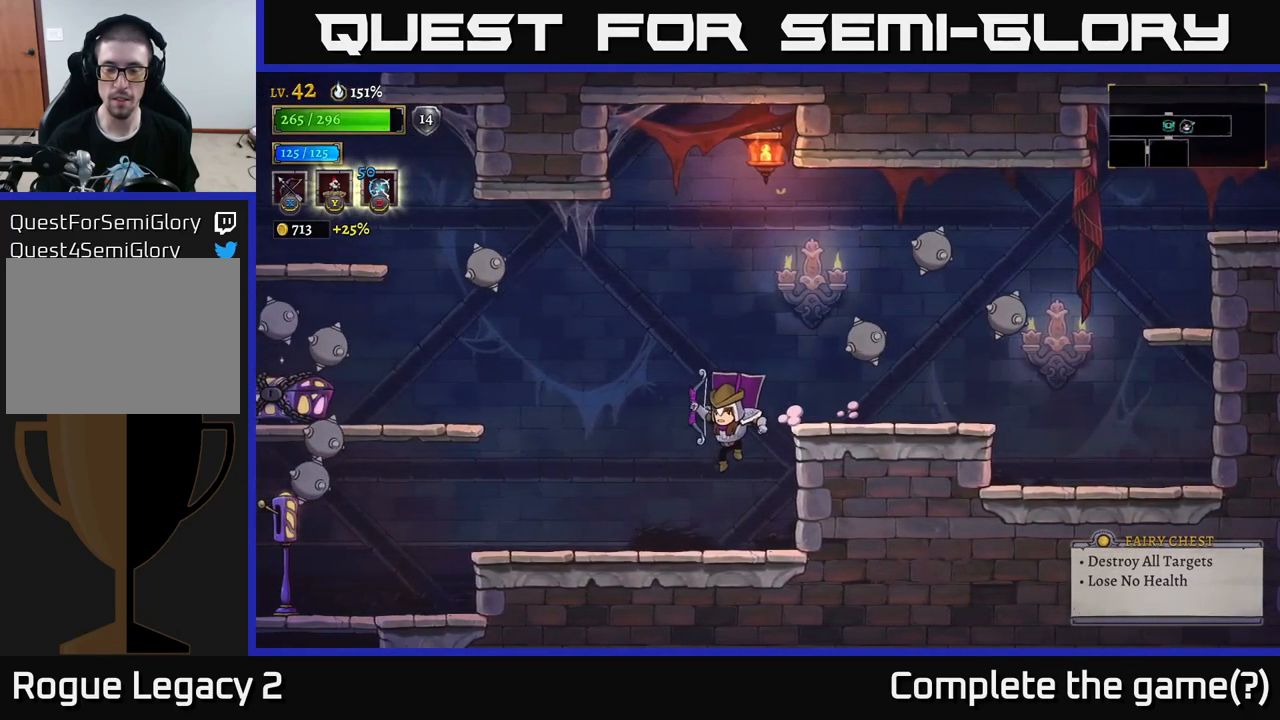
{"buttons": ["A"], "left_stick": "right", "right_stick": "center", "events": [[433, "left_stick", "right"], [483, "A", "down"]]}
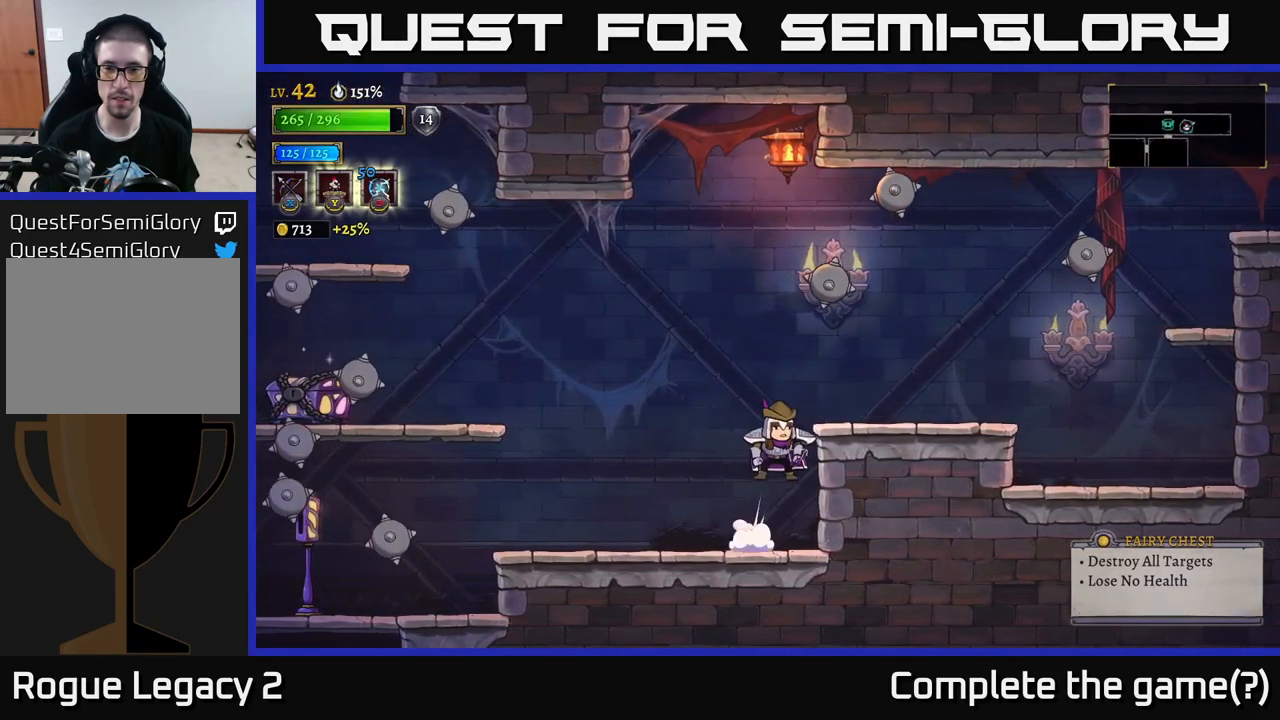
{"buttons": [], "left_stick": "right", "right_stick": "center", "events": [[133, "A", "up"]]}
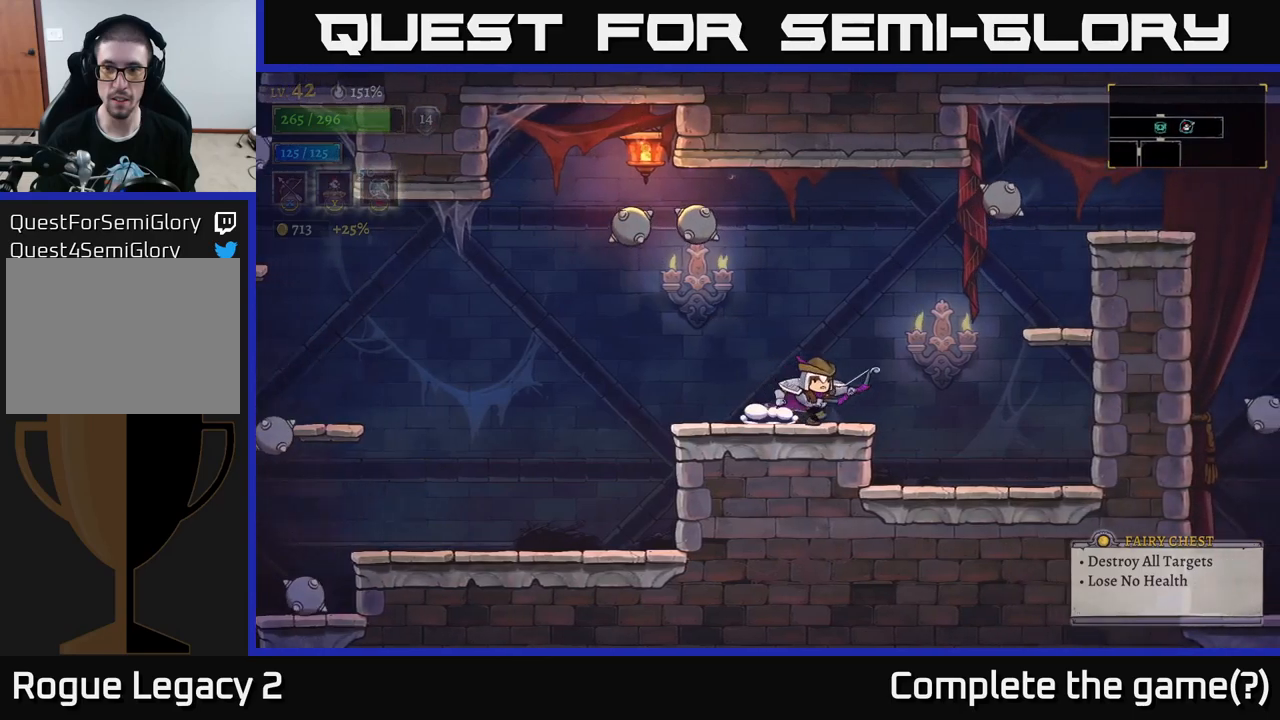
{"buttons": [], "left_stick": "right", "right_stick": "center", "events": [[233, "A", "down"], [333, "A", "up"]]}
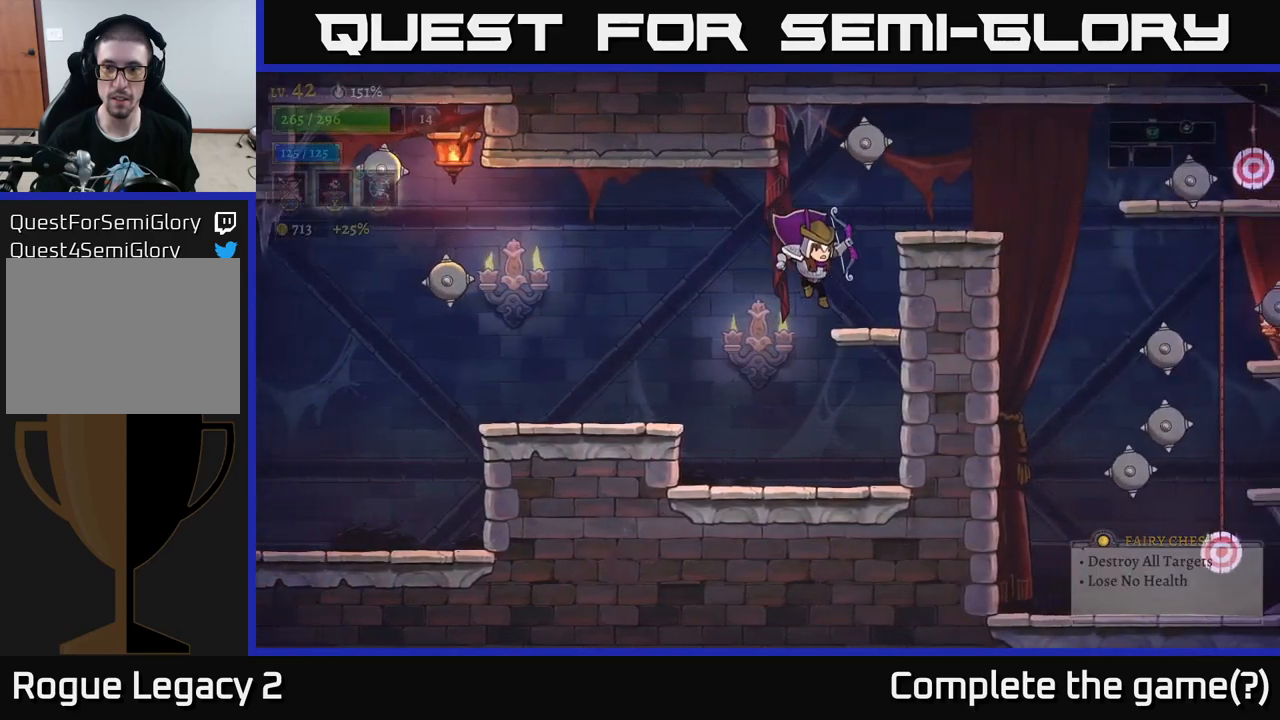
{"buttons": [], "left_stick": "center", "right_stick": "center", "events": [[167, "left_stick", "center"]]}